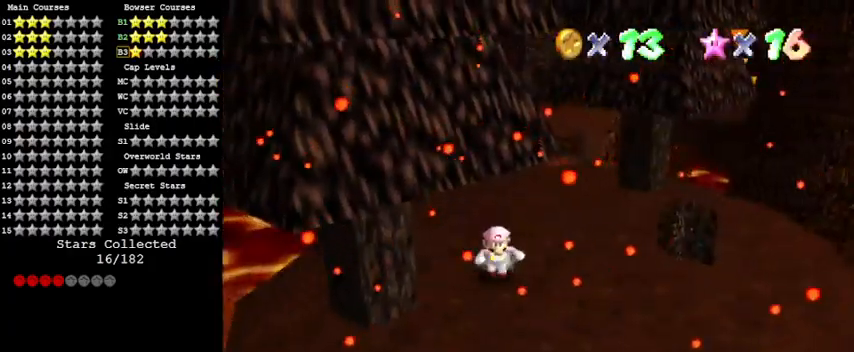
Gameplay with keyboard; each line is a JSON object with the keys held at the frame after it. "events" lists presses ("down") and releases ("up") of "a", "c", "ctrl", "d", "down", "left", "return", "right", "s", "shift", "up", "w", "x" and "y" between this image and that frame as [ms after this image, input, new state], when the widget could be followed in between. No other keys are recorded. Mouse input is not recorded.
{"keys": ["left"], "events": [[33, "d", "down"], [200, "d", "up"], [367, "down", "up"], [367, "left", "down"], [400, "d", "down"], [500, "d", "up"]]}
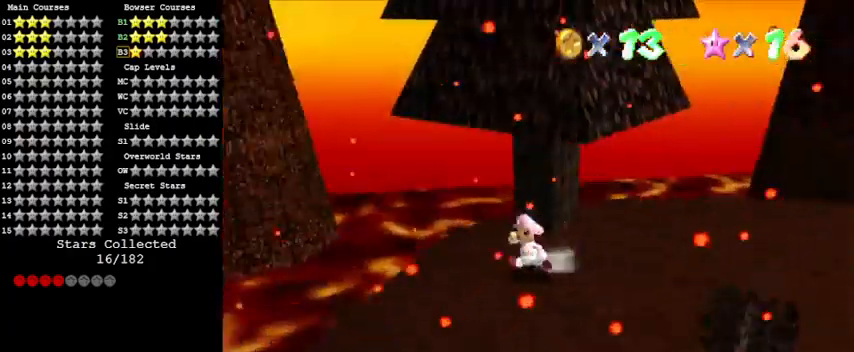
{"keys": ["d"], "events": [[33, "left", "up"], [233, "d", "down"], [400, "d", "up"], [500, "d", "down"]]}
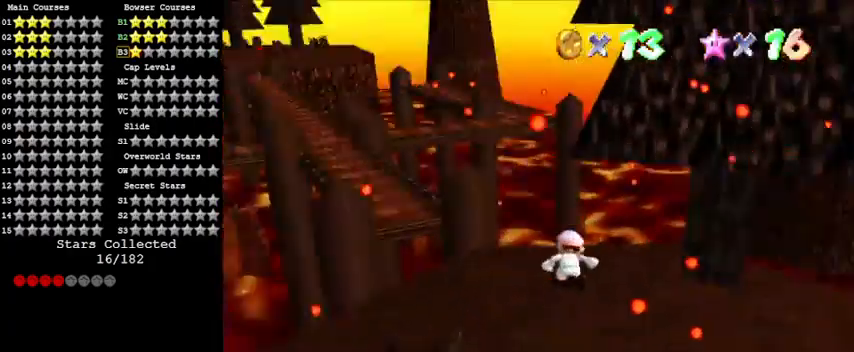
{"keys": ["left", "up"], "events": [[100, "d", "up"], [433, "left", "down"], [467, "up", "down"]]}
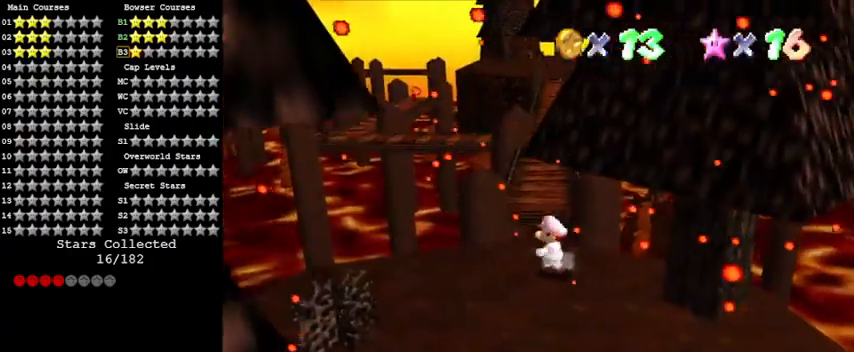
{"keys": ["shift", "up", "y"], "events": [[67, "left", "up"], [233, "y", "down"], [300, "shift", "down"]]}
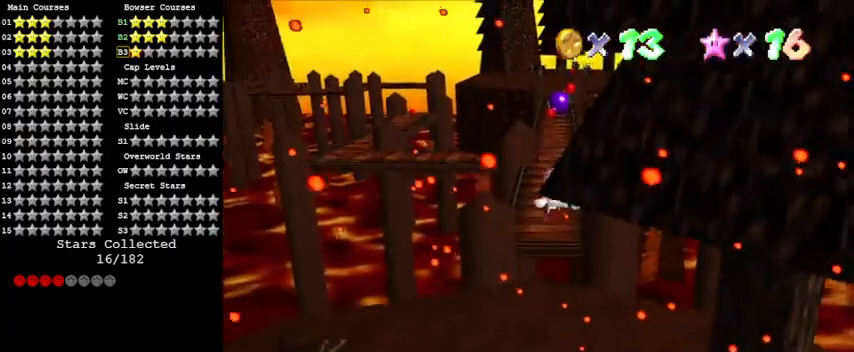
{"keys": ["a", "up"], "events": [[67, "shift", "up"], [67, "y", "up"], [100, "left", "down"], [300, "left", "up"], [500, "a", "down"]]}
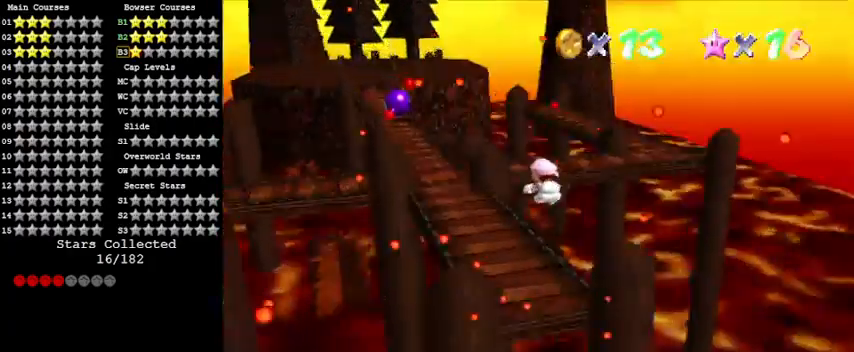
{"keys": ["left", "up"], "events": [[67, "left", "down"], [233, "a", "up"], [267, "left", "up"], [400, "left", "down"]]}
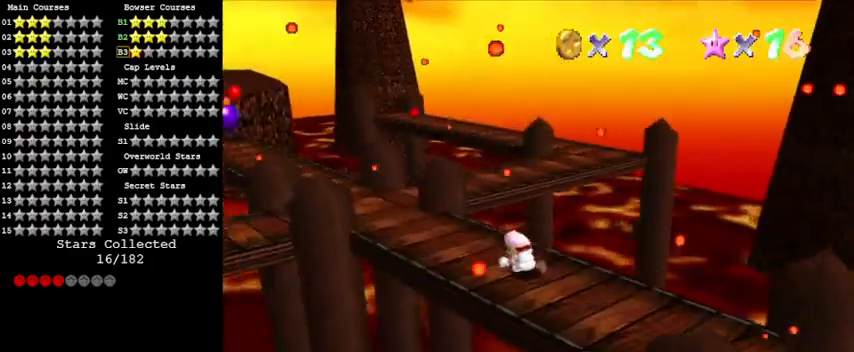
{"keys": ["left", "up"], "events": []}
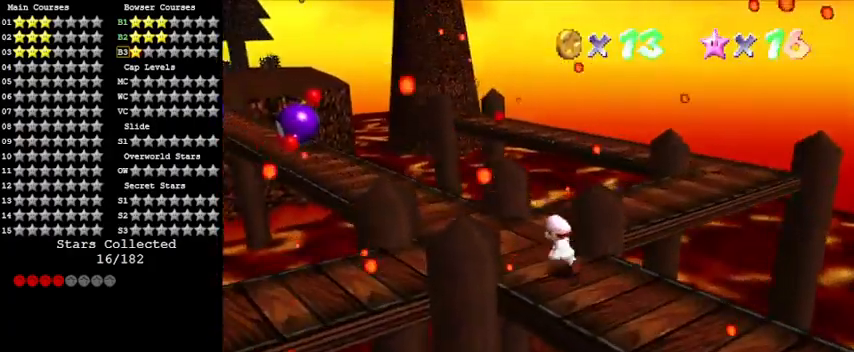
{"keys": ["up"], "events": [[67, "a", "down"], [67, "left", "up"], [67, "up", "up"], [233, "left", "down"], [300, "a", "up"], [333, "up", "down"], [433, "left", "up"]]}
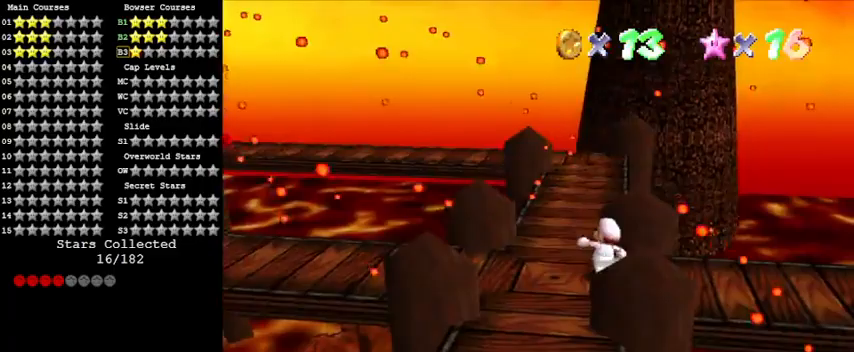
{"keys": ["left", "shift", "up"], "events": [[200, "shift", "down"], [300, "left", "down"]]}
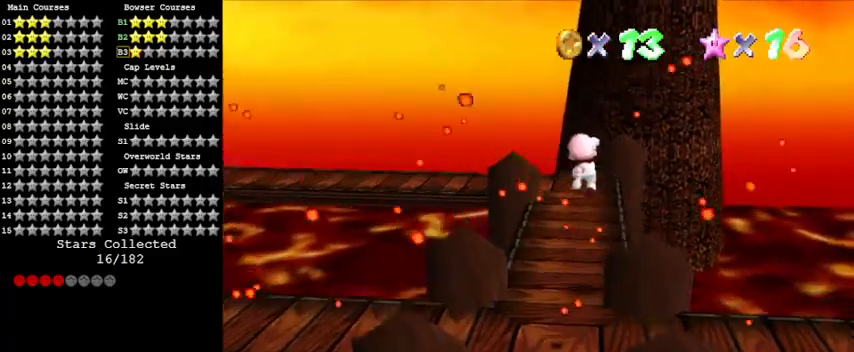
{"keys": ["d", "right"], "events": [[33, "left", "up"], [67, "shift", "up"], [133, "d", "down"], [267, "d", "up"], [267, "right", "down"], [400, "d", "down"], [500, "up", "up"]]}
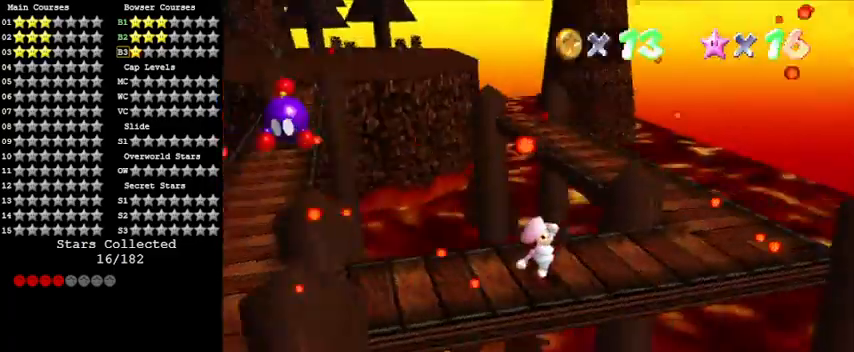
{"keys": ["right", "up"], "events": [[100, "d", "up"], [500, "up", "down"]]}
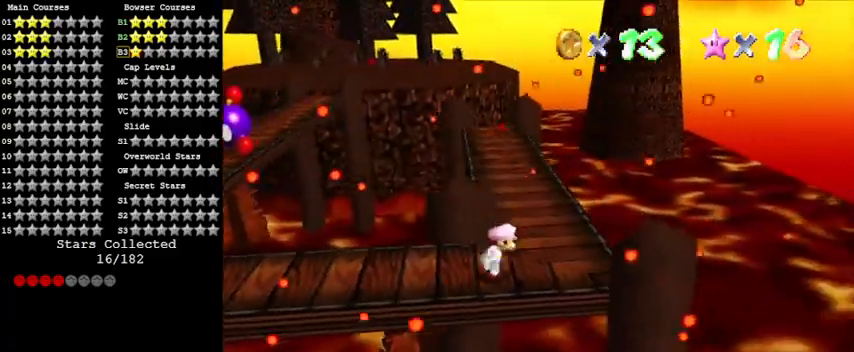
{"keys": ["ctrl", "up"], "events": [[133, "right", "up"], [333, "ctrl", "down"]]}
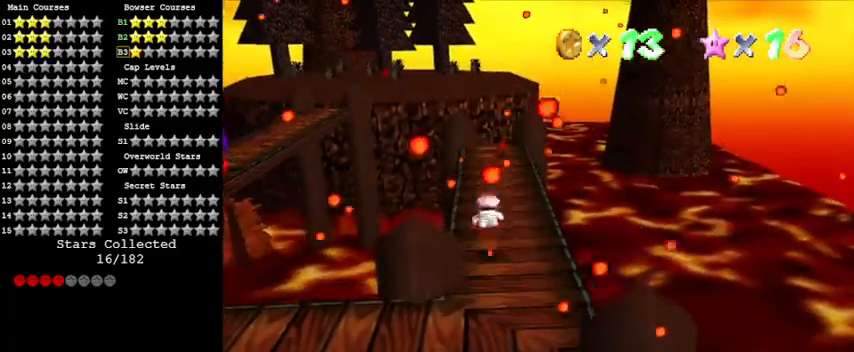
{"keys": ["up"], "events": [[33, "ctrl", "up"], [300, "shift", "down"], [433, "shift", "up"]]}
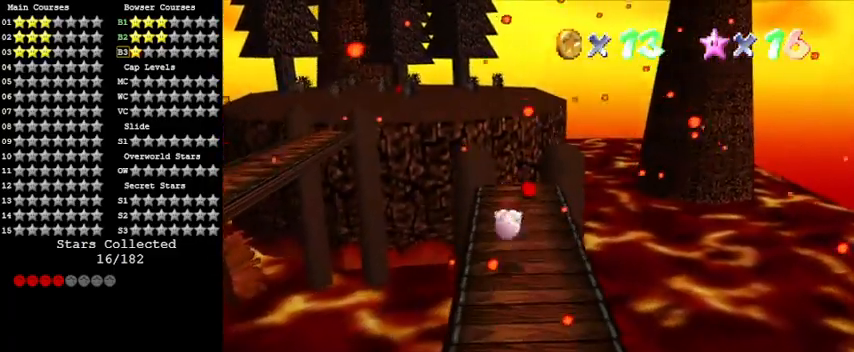
{"keys": ["up"], "events": []}
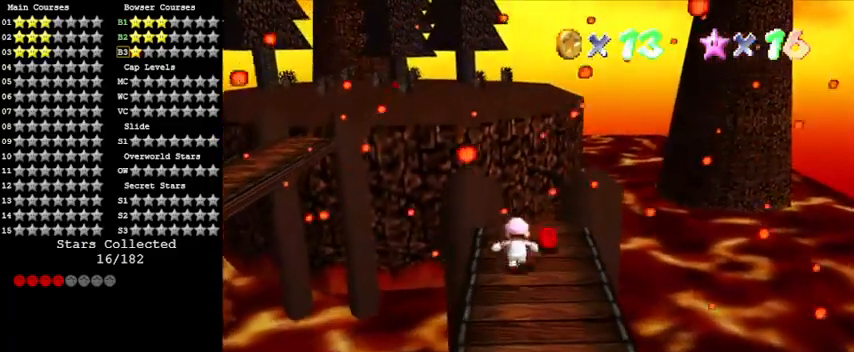
{"keys": ["d", "down"], "events": [[67, "down", "down"], [100, "up", "up"], [200, "shift", "down"], [367, "shift", "up"], [400, "d", "down"]]}
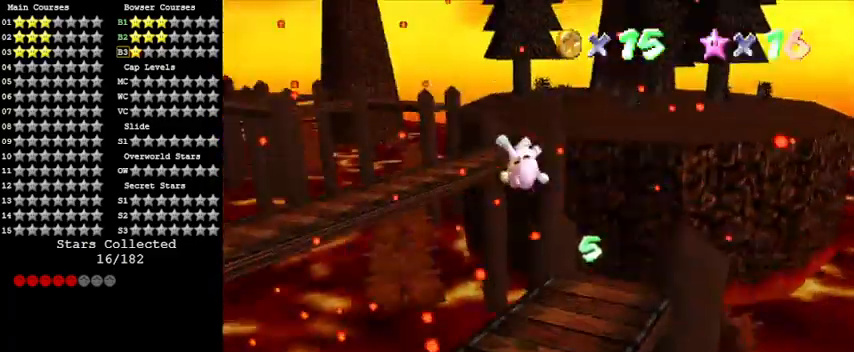
{"keys": ["left"], "events": [[67, "d", "up"], [200, "d", "down"], [233, "left", "down"], [367, "d", "up"], [367, "down", "up"]]}
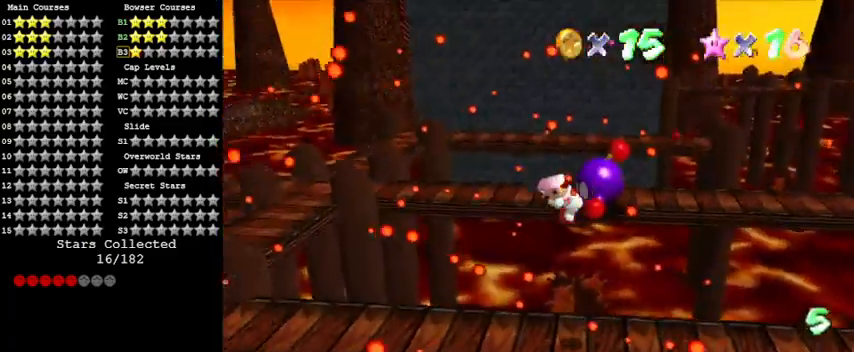
{"keys": [], "events": [[200, "ctrl", "down"], [300, "shift", "down"], [400, "left", "up"], [433, "ctrl", "up"], [500, "shift", "up"]]}
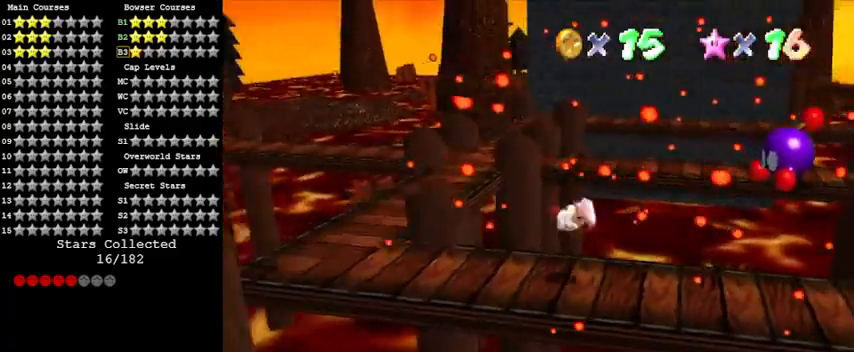
{"keys": ["left", "up"], "events": [[100, "shift", "down"], [233, "left", "down"], [267, "shift", "up"], [467, "up", "down"]]}
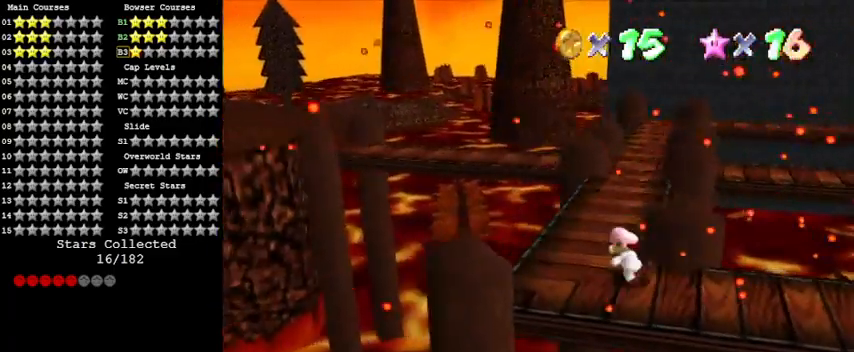
{"keys": ["a", "up"], "events": [[67, "left", "up"], [333, "a", "down"]]}
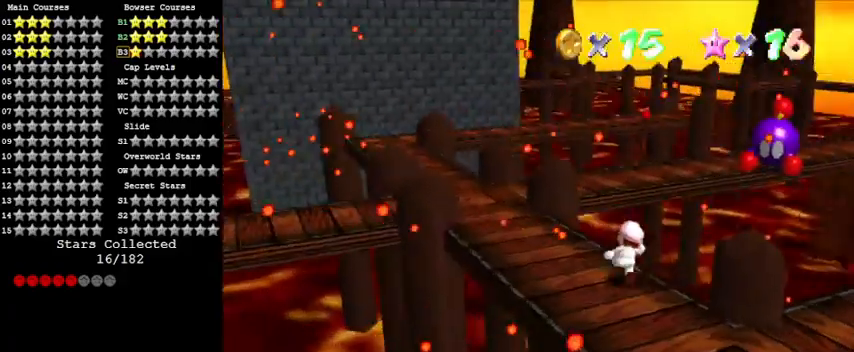
{"keys": ["left", "up"], "events": [[67, "a", "up"], [67, "left", "down"]]}
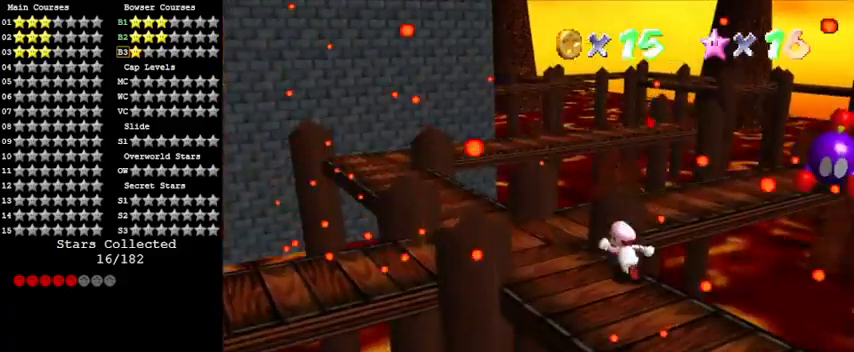
{"keys": ["ctrl", "left", "up"], "events": [[167, "up", "up"], [233, "up", "down"], [500, "ctrl", "down"]]}
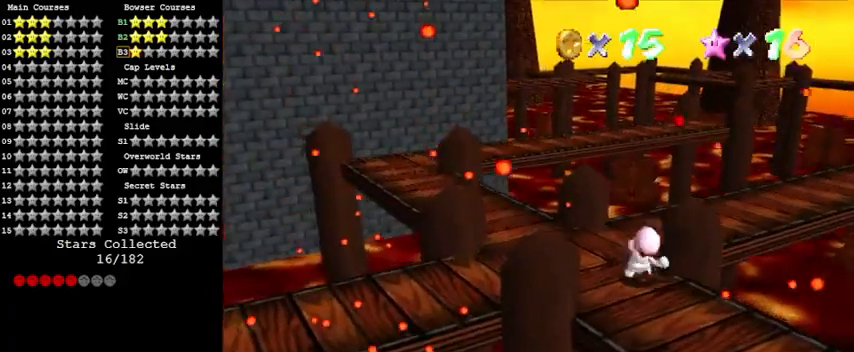
{"keys": ["left"], "events": [[200, "ctrl", "up"], [433, "up", "up"]]}
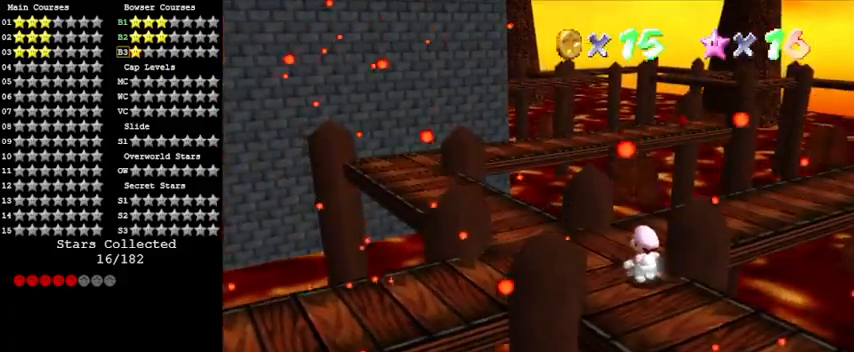
{"keys": ["left", "shift", "up"], "events": [[200, "up", "down"], [433, "shift", "down"]]}
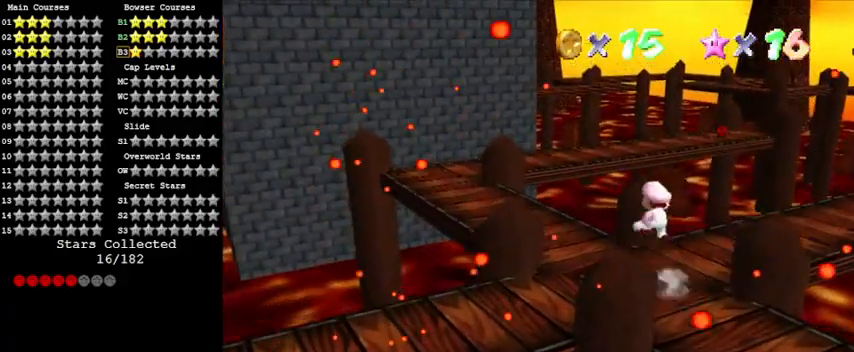
{"keys": ["ctrl", "left"], "events": [[100, "shift", "up"], [133, "a", "down"], [167, "up", "up"], [267, "a", "up"], [500, "ctrl", "down"]]}
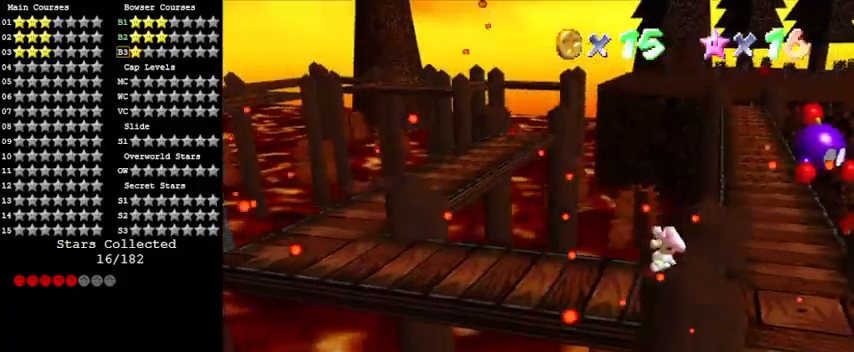
{"keys": ["left"], "events": [[67, "shift", "down"], [100, "left", "up"], [233, "ctrl", "up"], [233, "shift", "up"], [367, "left", "down"]]}
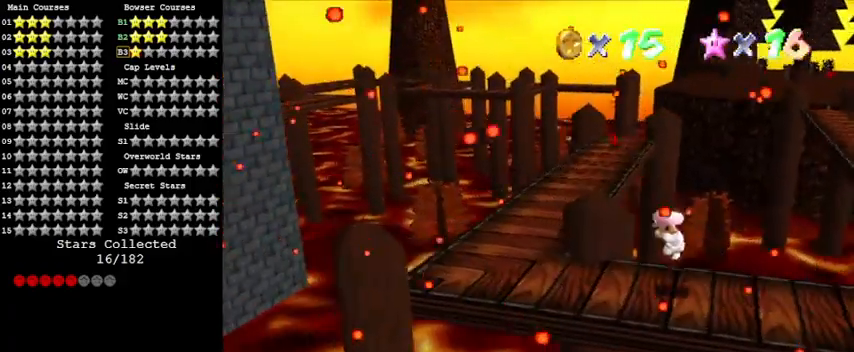
{"keys": ["up"], "events": [[400, "up", "down"], [500, "left", "up"]]}
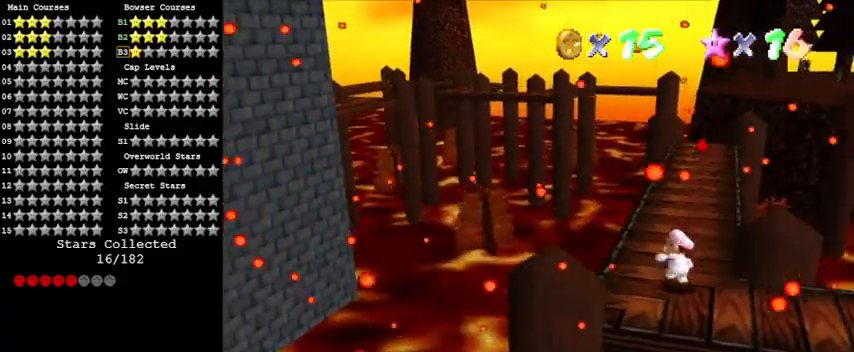
{"keys": ["up"], "events": [[167, "shift", "down"], [367, "shift", "up"]]}
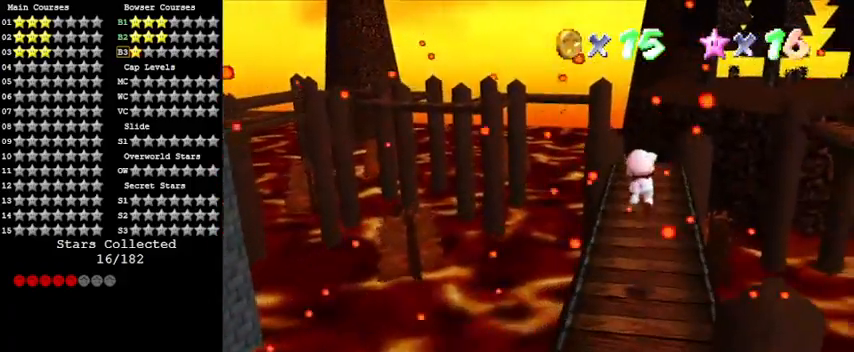
{"keys": ["up"], "events": [[100, "ctrl", "down"], [233, "ctrl", "up"], [367, "shift", "down"], [467, "shift", "up"]]}
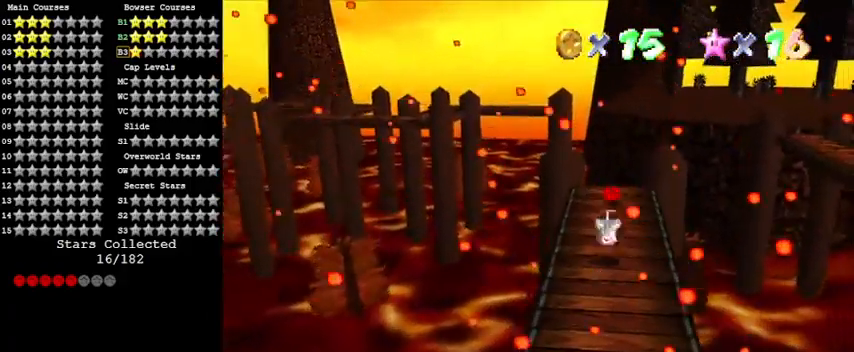
{"keys": [], "events": [[67, "shift", "down"], [200, "shift", "up"], [200, "up", "up"]]}